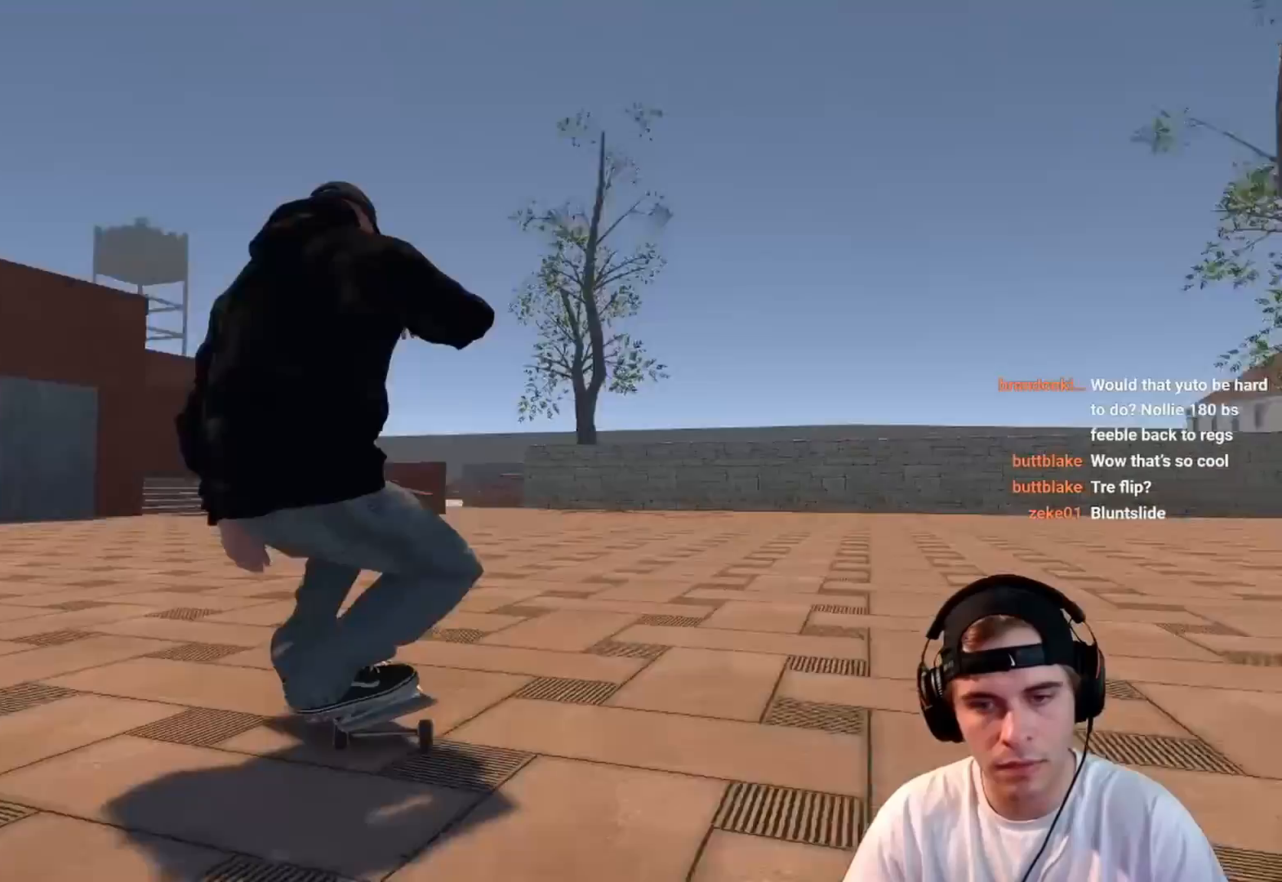
Gameplay with a controller (Xbox layout); each line is a JSON object with the inputs held at the frame after it. "events" lists button and stick changes between this image and that frame as [ms after this image, input, new state], when the widget could be followed in between. Not read: L3 R3.
{"buttons": ["R2"], "left_stick": "center", "right_stick": "center", "events": [[100, "R2", "down"]]}
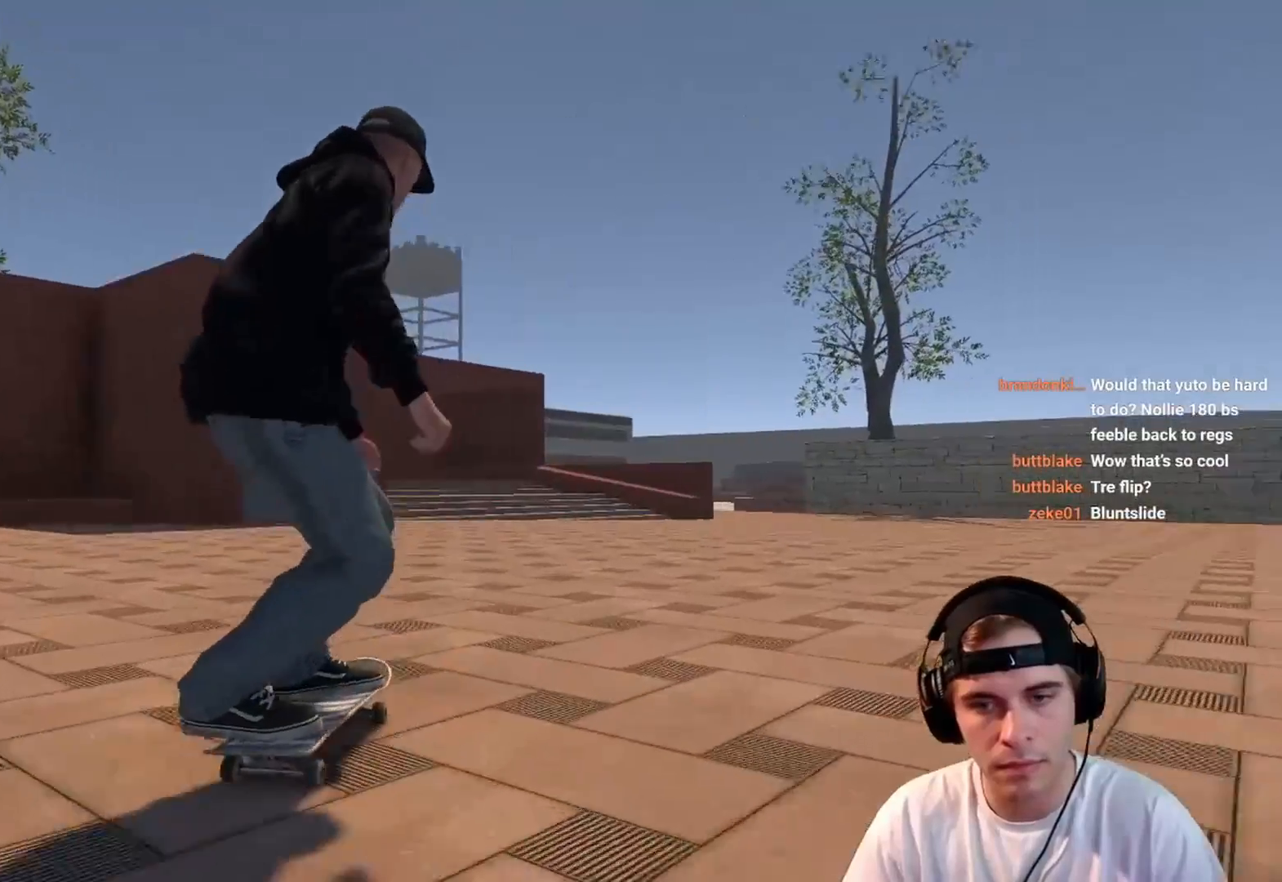
{"buttons": [], "left_stick": "center", "right_stick": "down", "events": [[200, "R2", "up"], [417, "right_stick", "down"]]}
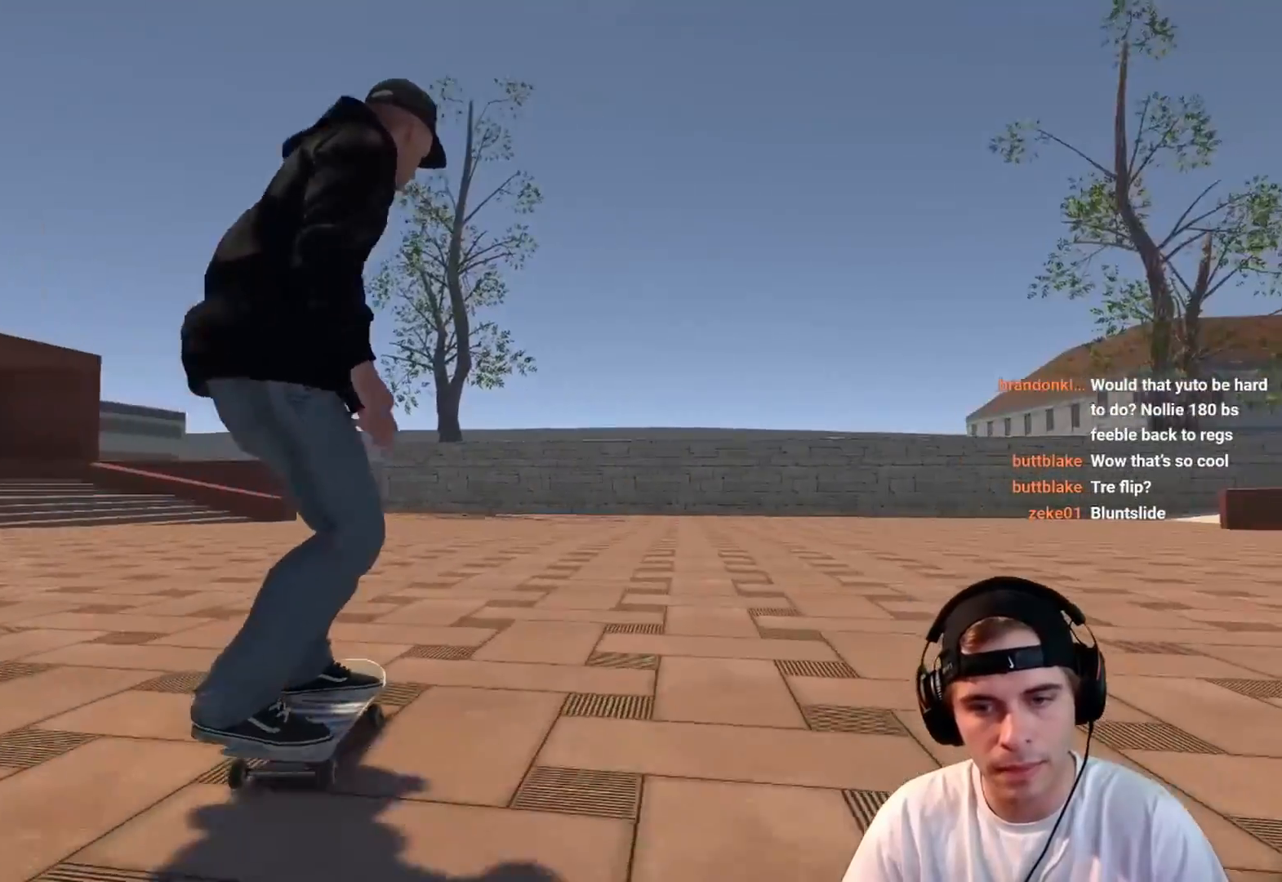
{"buttons": [], "left_stick": "center", "right_stick": "center", "events": [[67, "left_stick", "left"], [167, "right_stick", "left"], [317, "left_stick", "center"], [400, "right_stick", "center"]]}
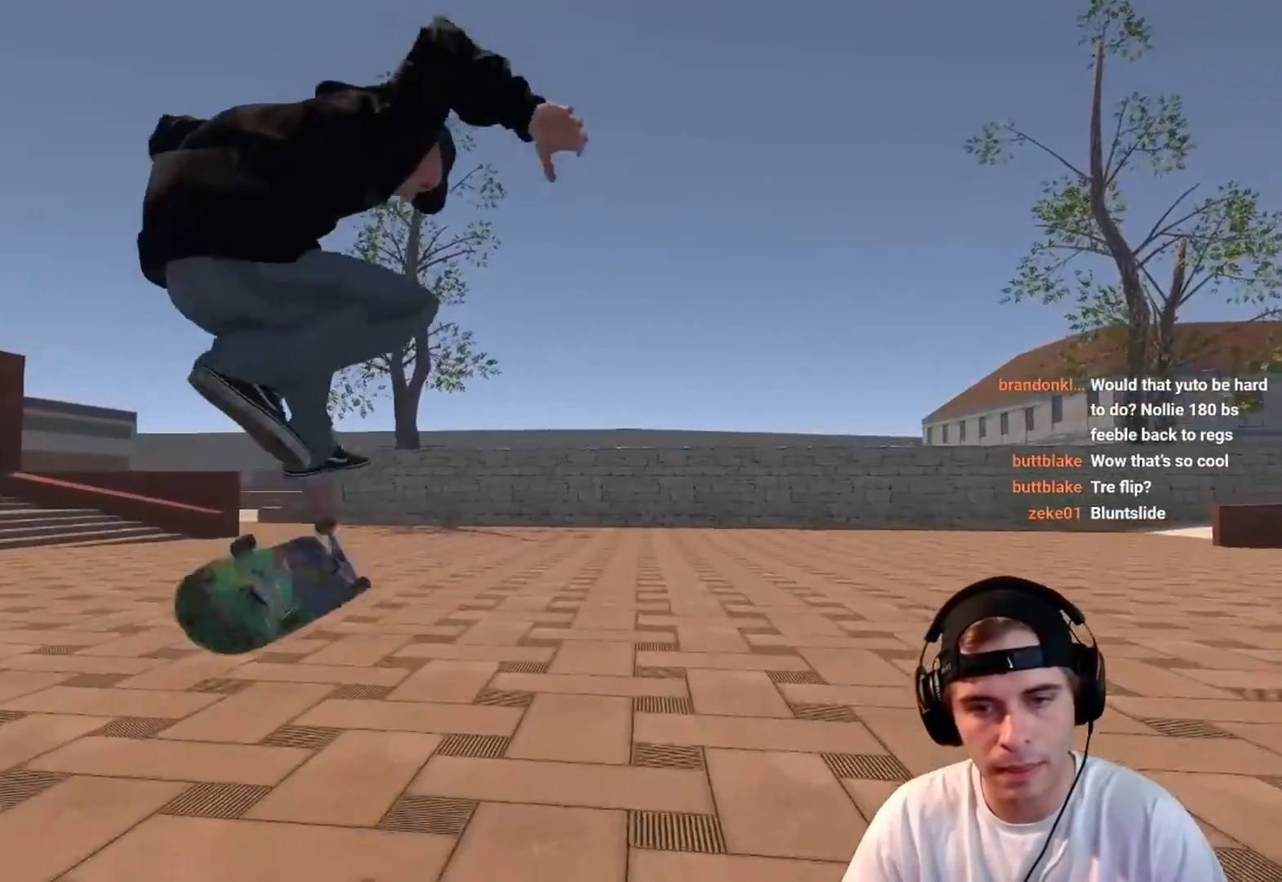
{"buttons": [], "left_stick": "center", "right_stick": "center", "events": [[233, "right_stick", "left"], [300, "right_stick", "center"], [317, "left_stick", "right"], [417, "left_stick", "center"]]}
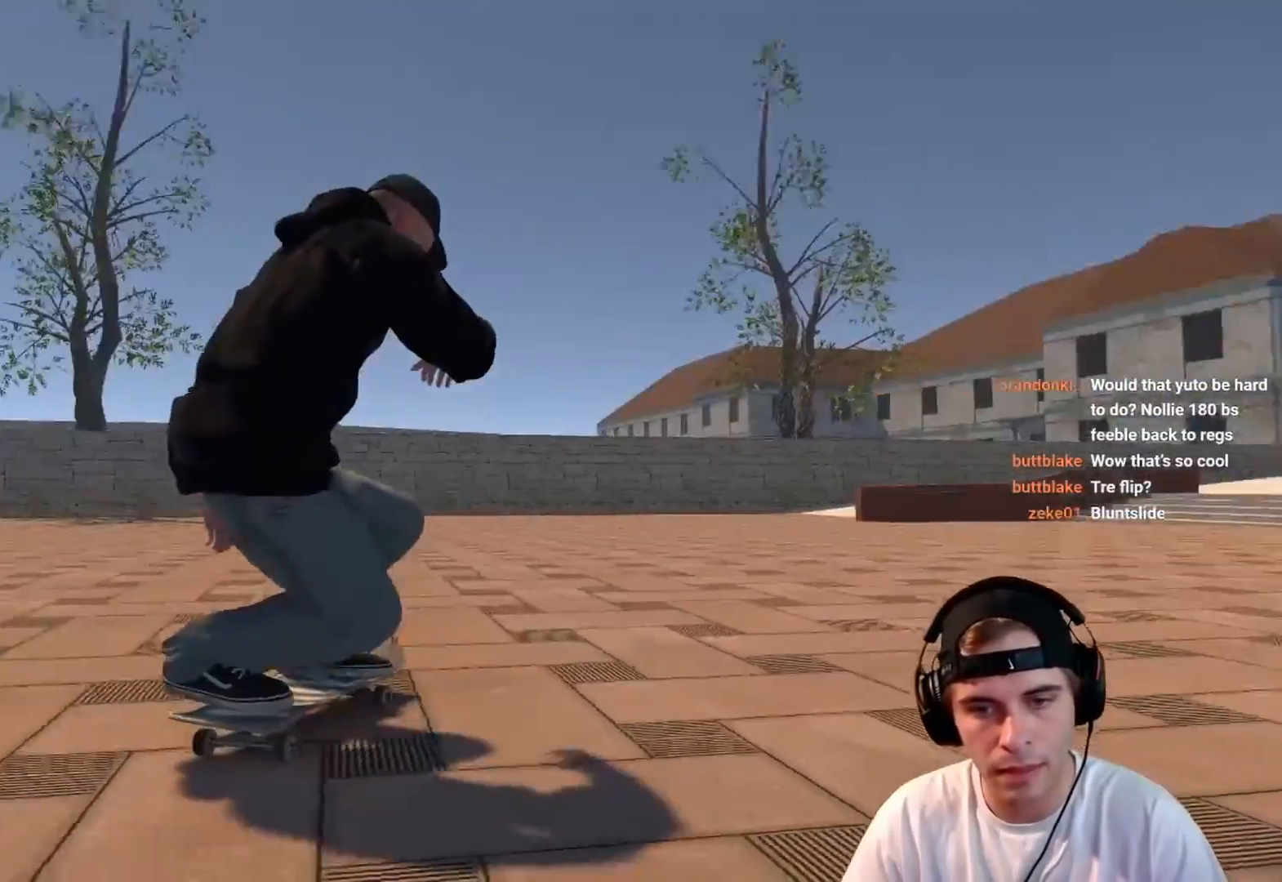
{"buttons": ["R1"], "left_stick": "center", "right_stick": "down", "events": [[400, "R1", "down"], [400, "right_stick", "down"]]}
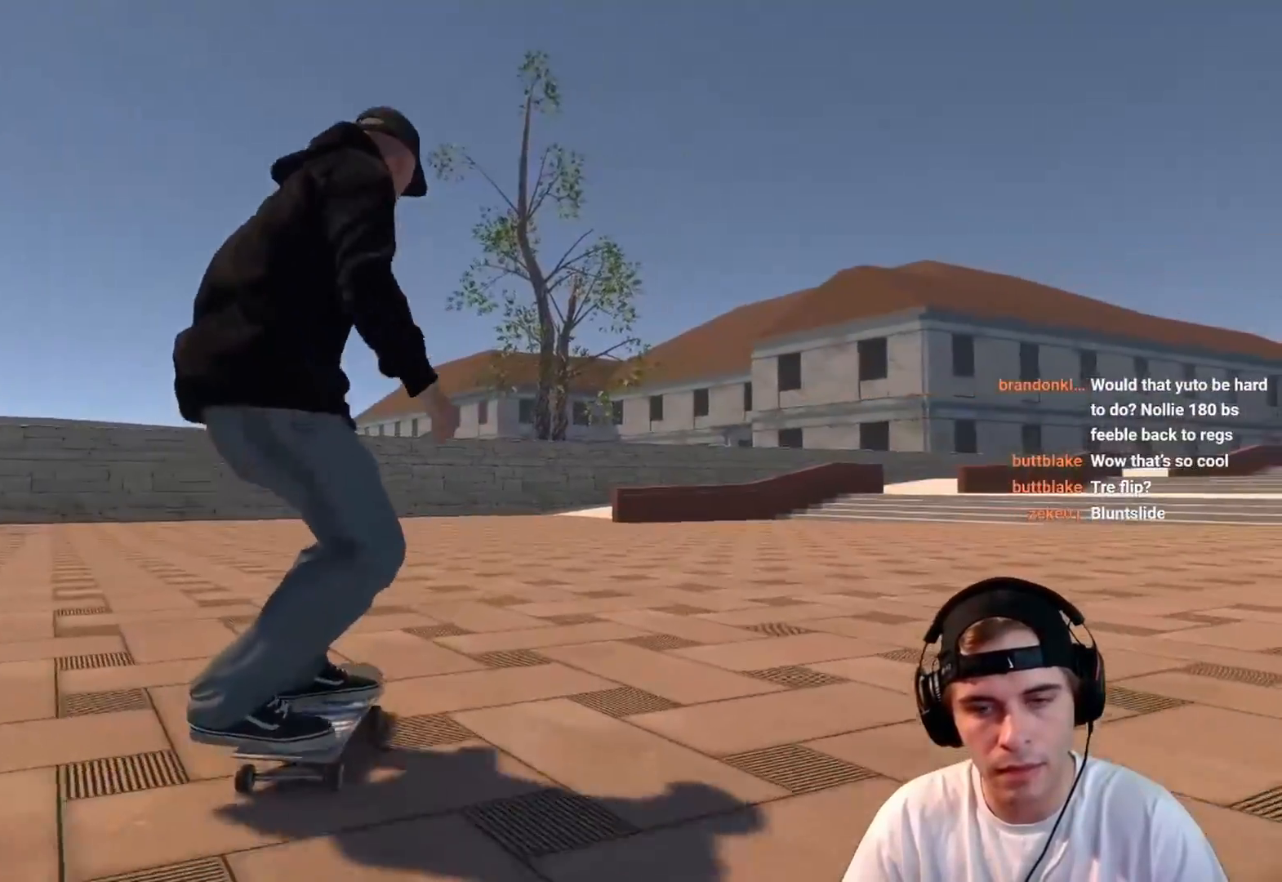
{"buttons": ["R1"], "left_stick": "center", "right_stick": "left", "events": [[83, "left_stick", "left"], [167, "right_stick", "left"], [200, "left_stick", "center"]]}
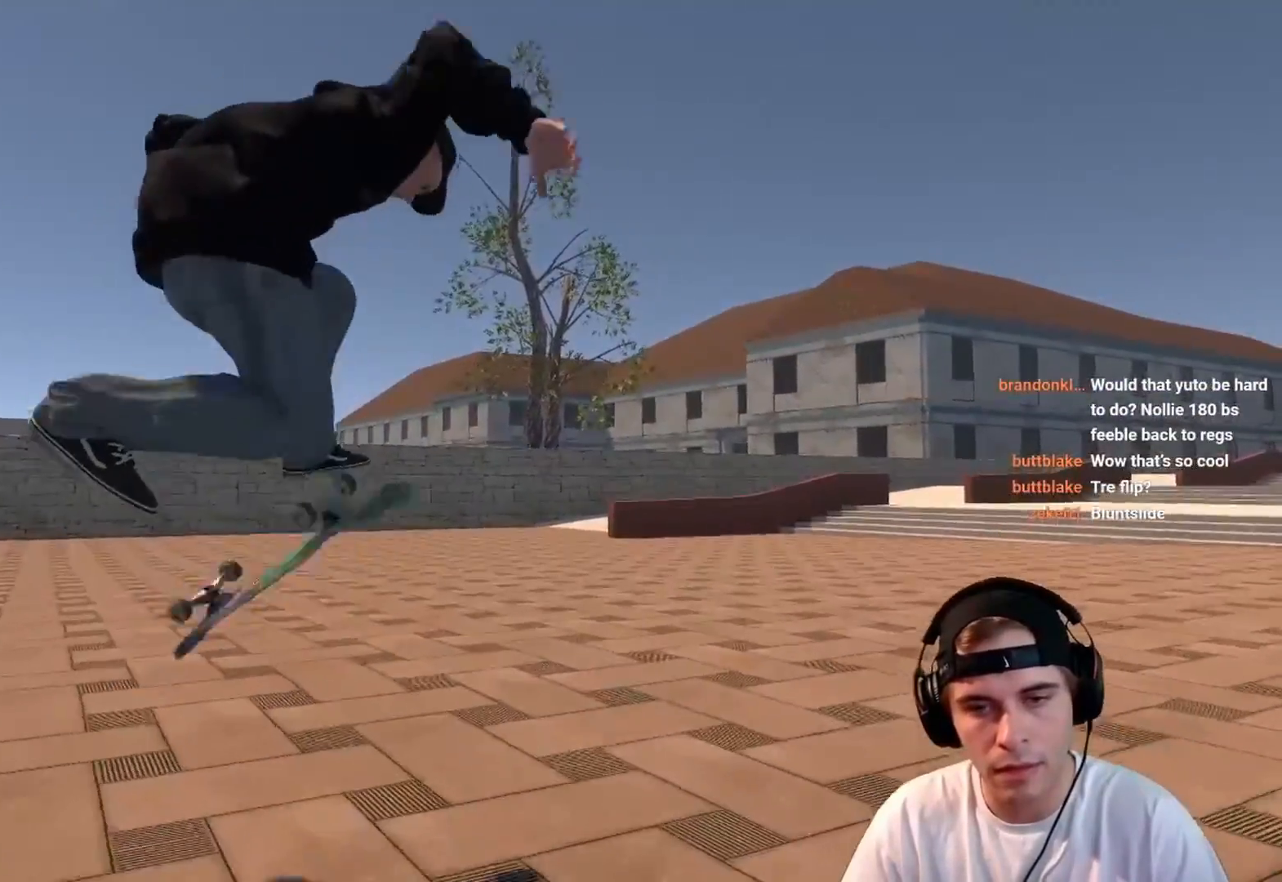
{"buttons": [], "left_stick": "center", "right_stick": "center", "events": [[217, "R1", "up"], [250, "right_stick", "center"]]}
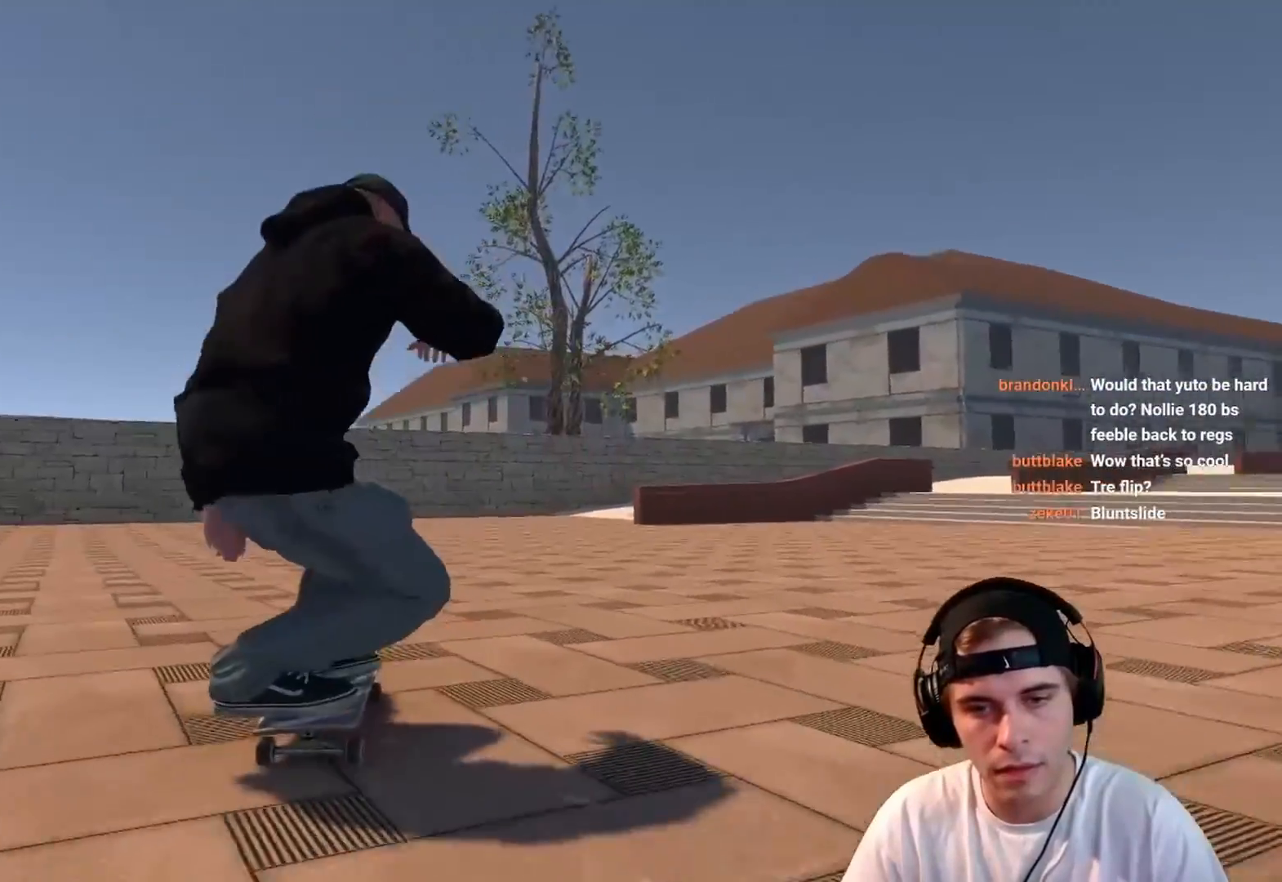
{"buttons": ["L2"], "left_stick": "center", "right_stick": "center", "events": [[367, "L2", "down"]]}
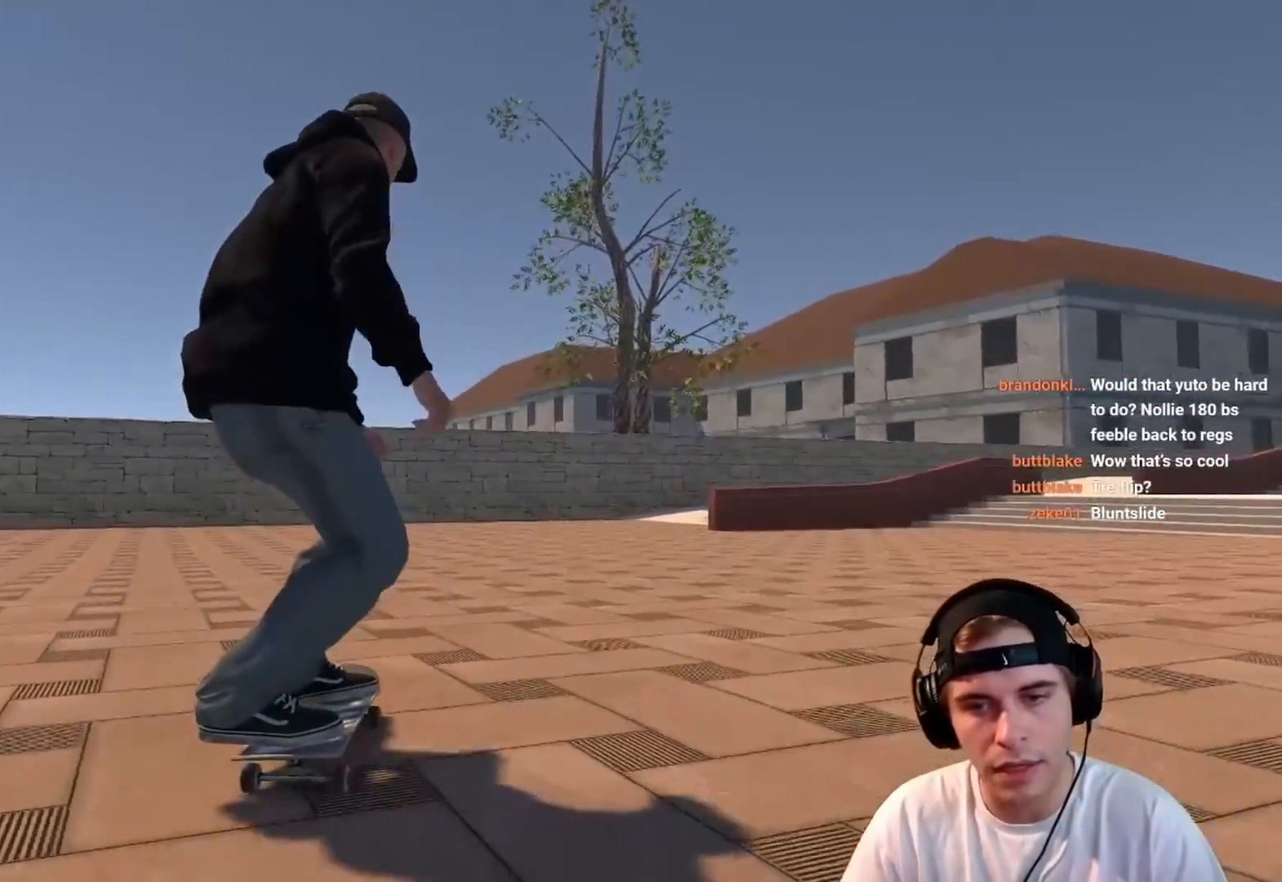
{"buttons": ["R1"], "left_stick": "center", "right_stick": "down", "events": [[150, "L2", "up"], [417, "R1", "down"], [417, "right_stick", "down"]]}
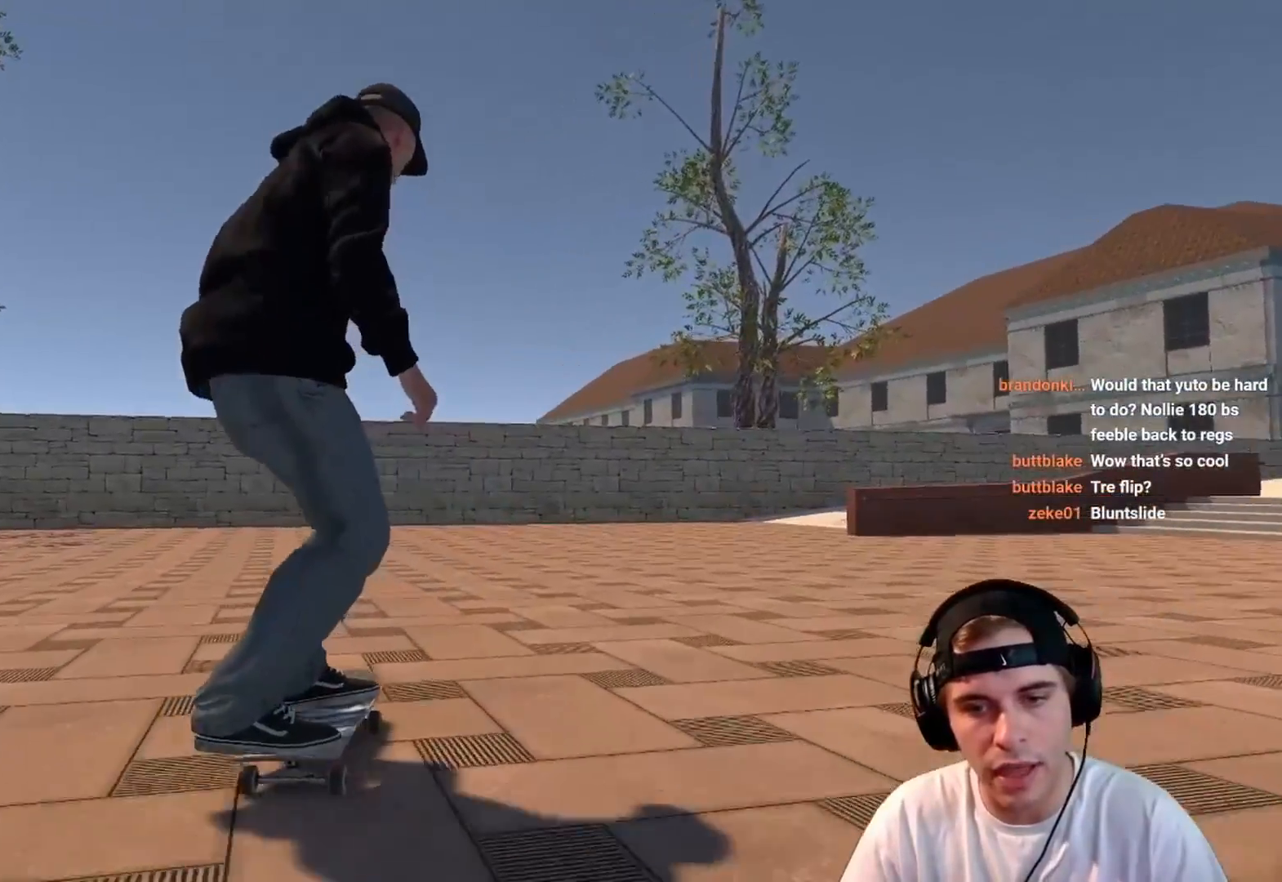
{"buttons": ["R1"], "left_stick": "center", "right_stick": "down-left", "events": [[117, "right_stick", "down-left"], [133, "left_stick", "left"], [267, "left_stick", "center"]]}
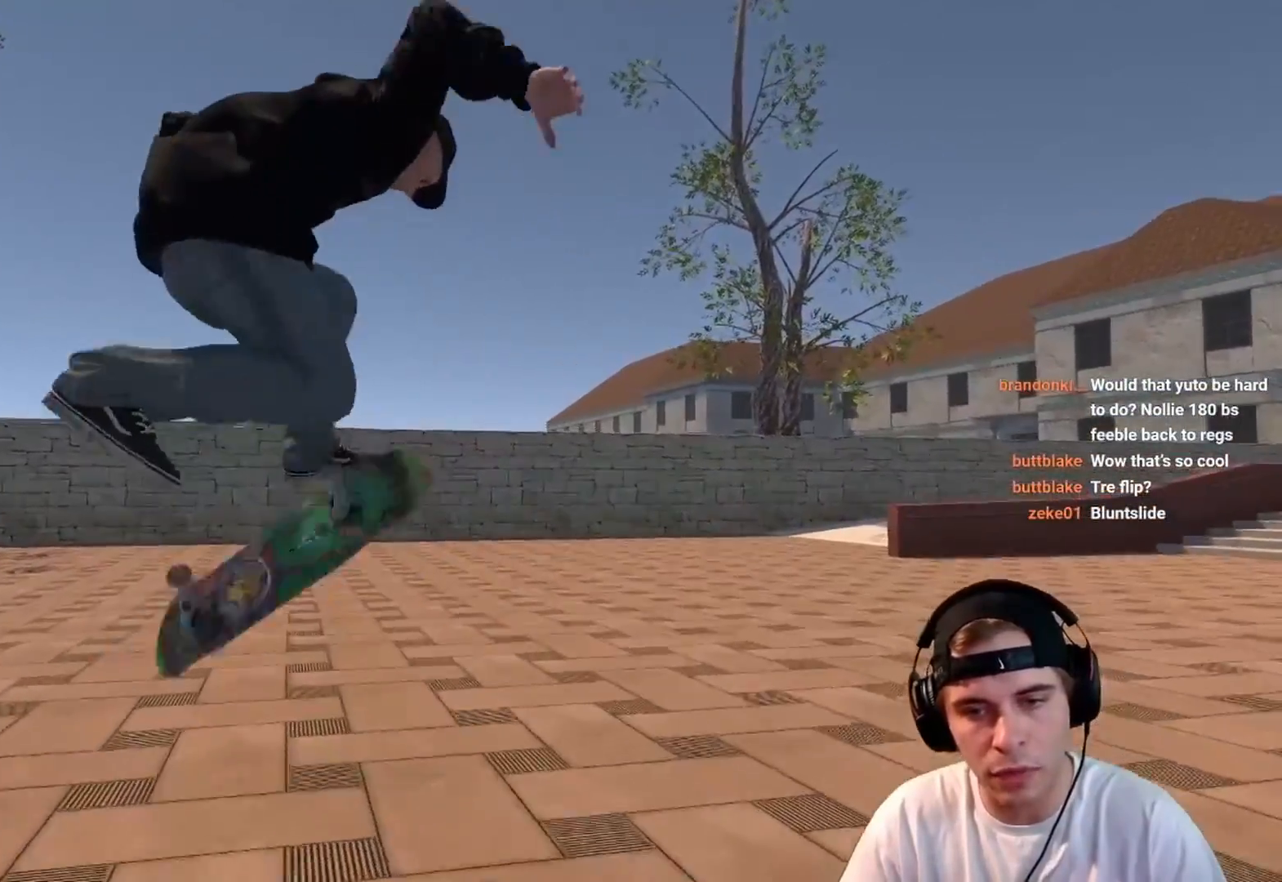
{"buttons": [], "left_stick": "center", "right_stick": "center", "events": [[67, "left_stick", "down"], [117, "left_stick", "center"], [383, "R1", "up"], [433, "right_stick", "center"]]}
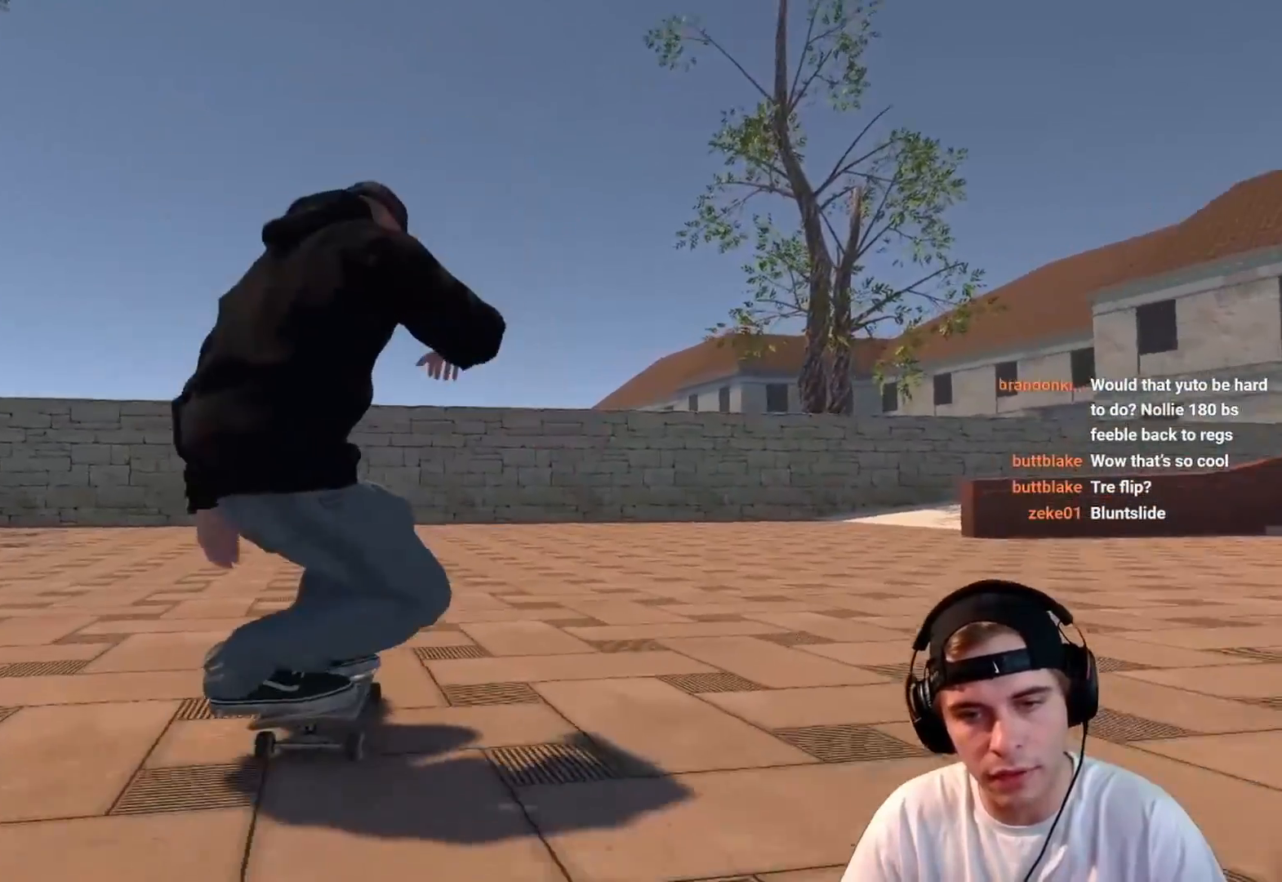
{"buttons": ["A", "L2"], "left_stick": "center", "right_stick": "center", "events": [[450, "A", "down"], [483, "L2", "down"]]}
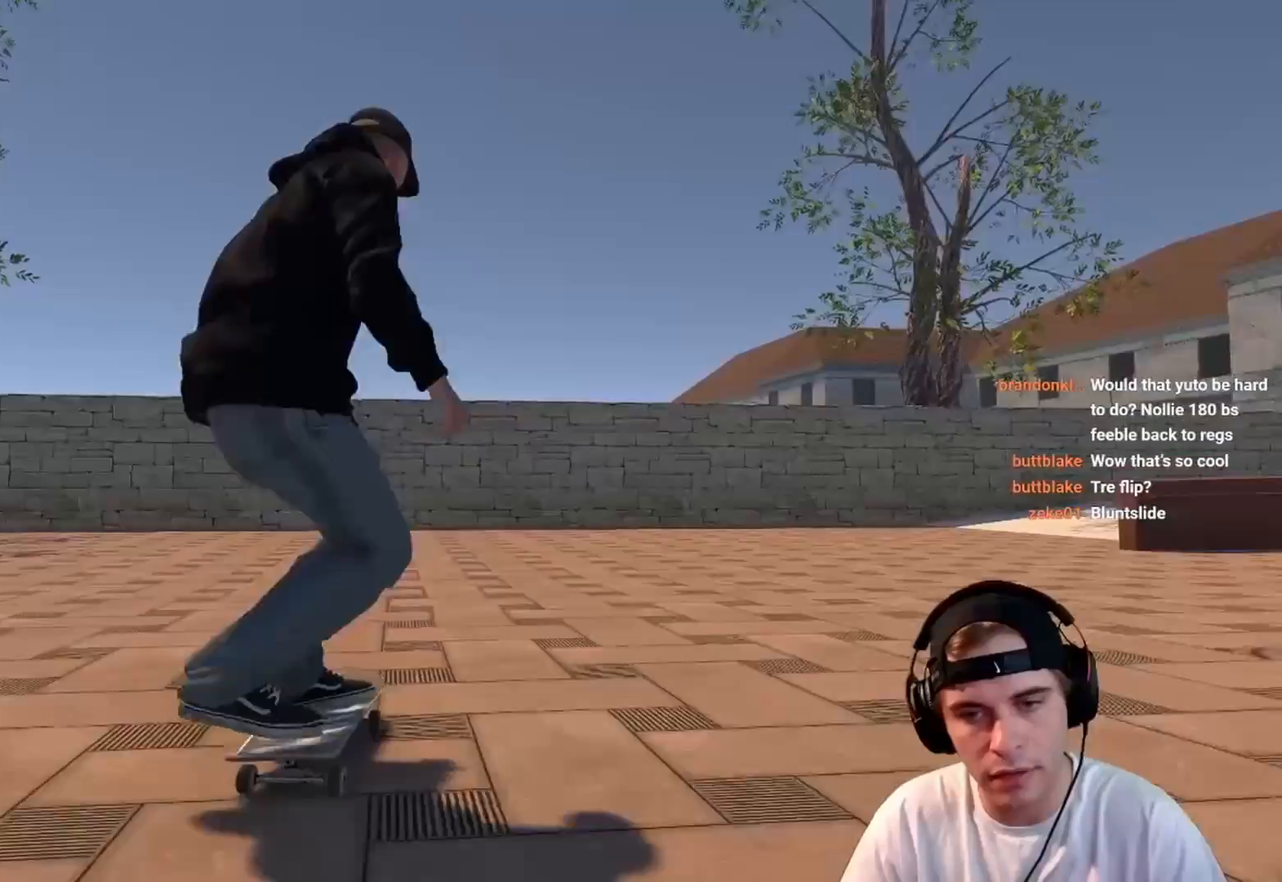
{"buttons": ["L2"], "left_stick": "center", "right_stick": "center", "events": [[33, "A", "up"]]}
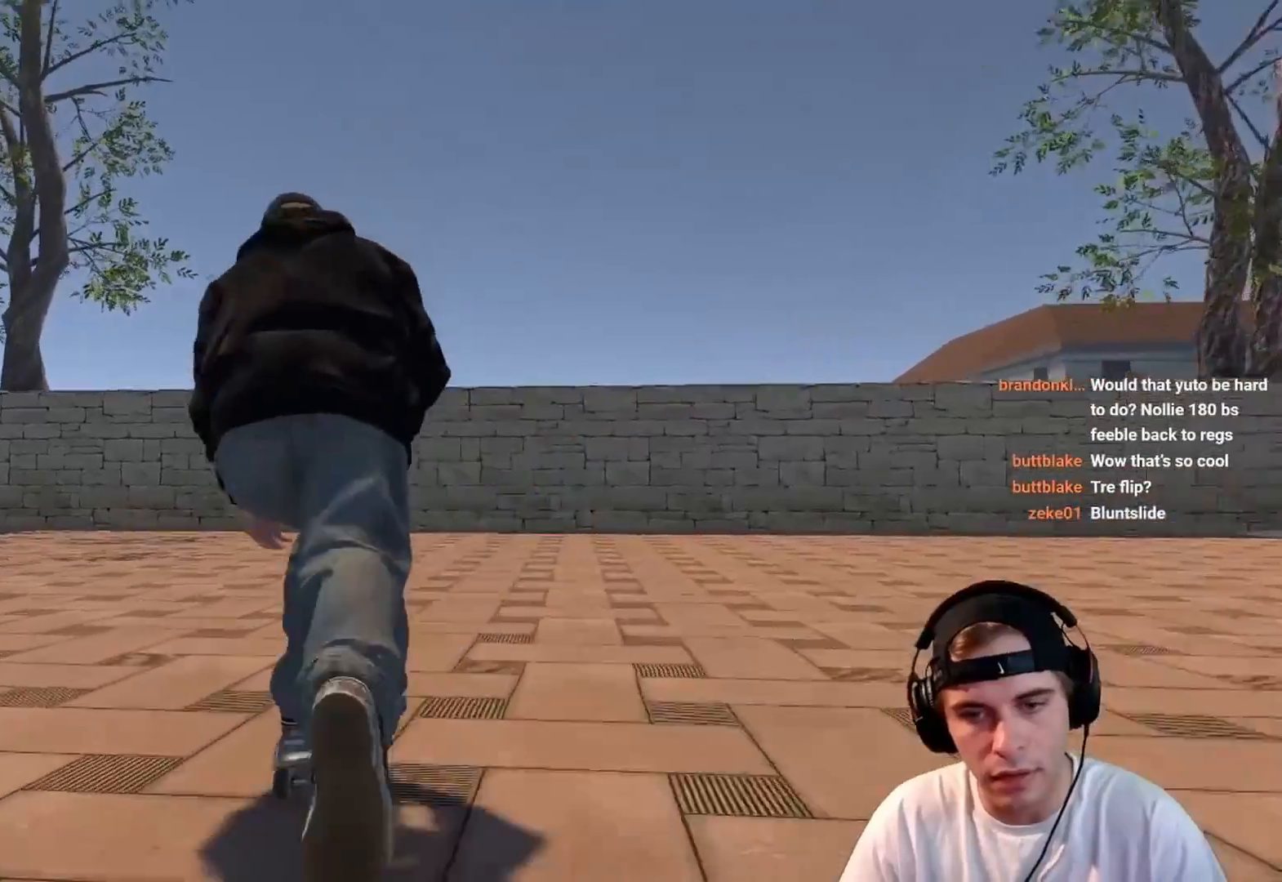
{"buttons": ["L2"], "left_stick": "center", "right_stick": "center", "events": []}
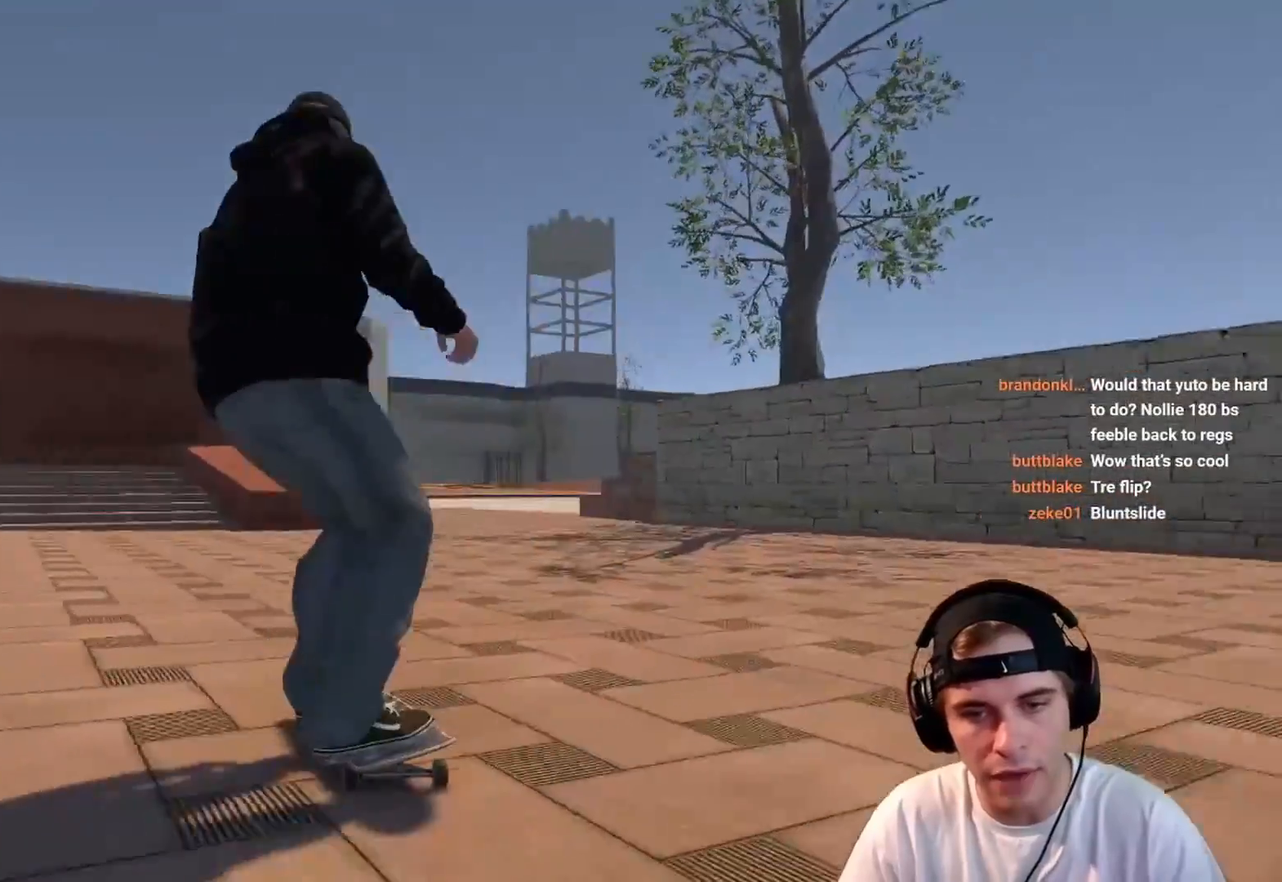
{"buttons": ["R1"], "left_stick": "left", "right_stick": "down-left", "events": [[267, "L2", "up"], [267, "right_stick", "down"], [317, "R1", "down"], [400, "left_stick", "left"], [433, "right_stick", "down-left"]]}
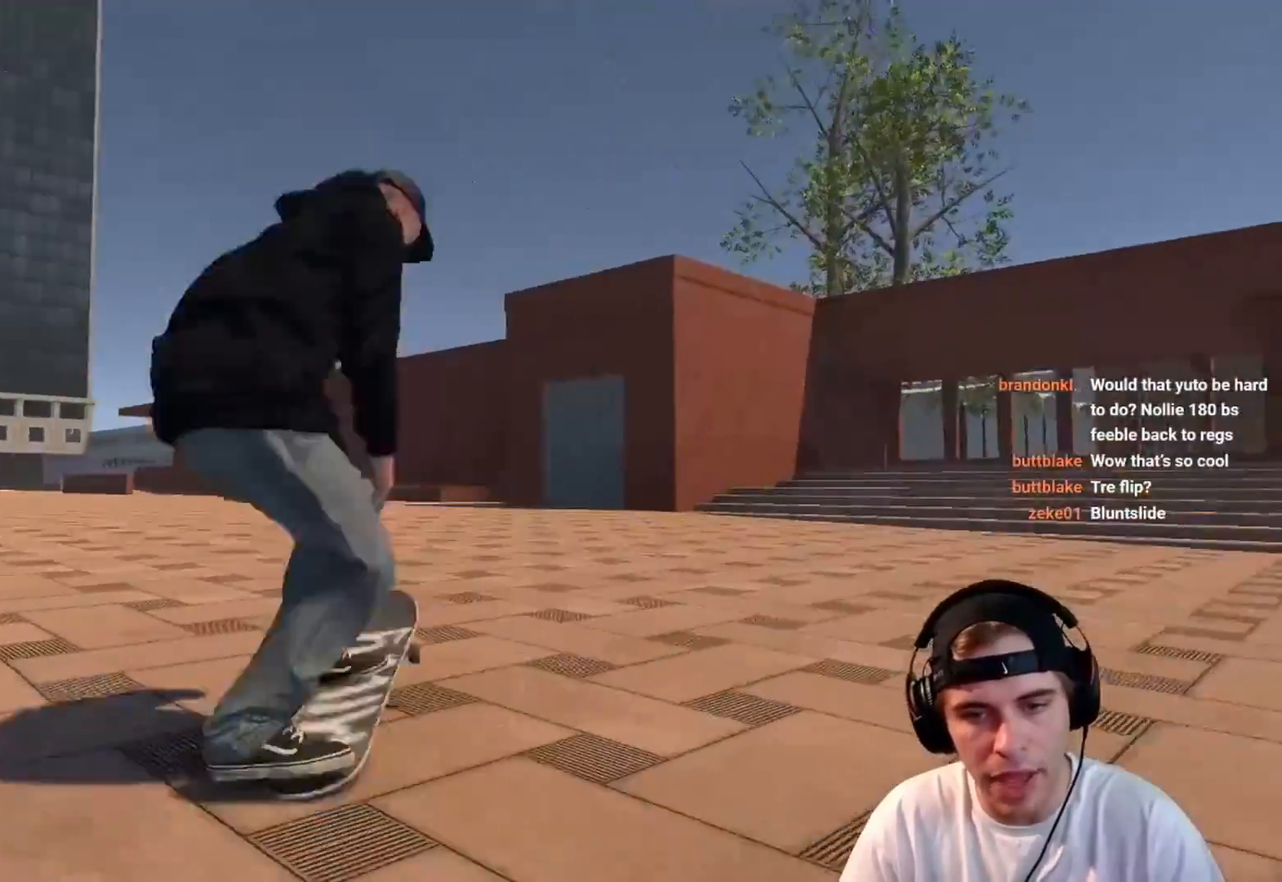
{"buttons": ["R1"], "left_stick": "center", "right_stick": "down", "events": [[50, "left_stick", "center"], [133, "right_stick", "down"]]}
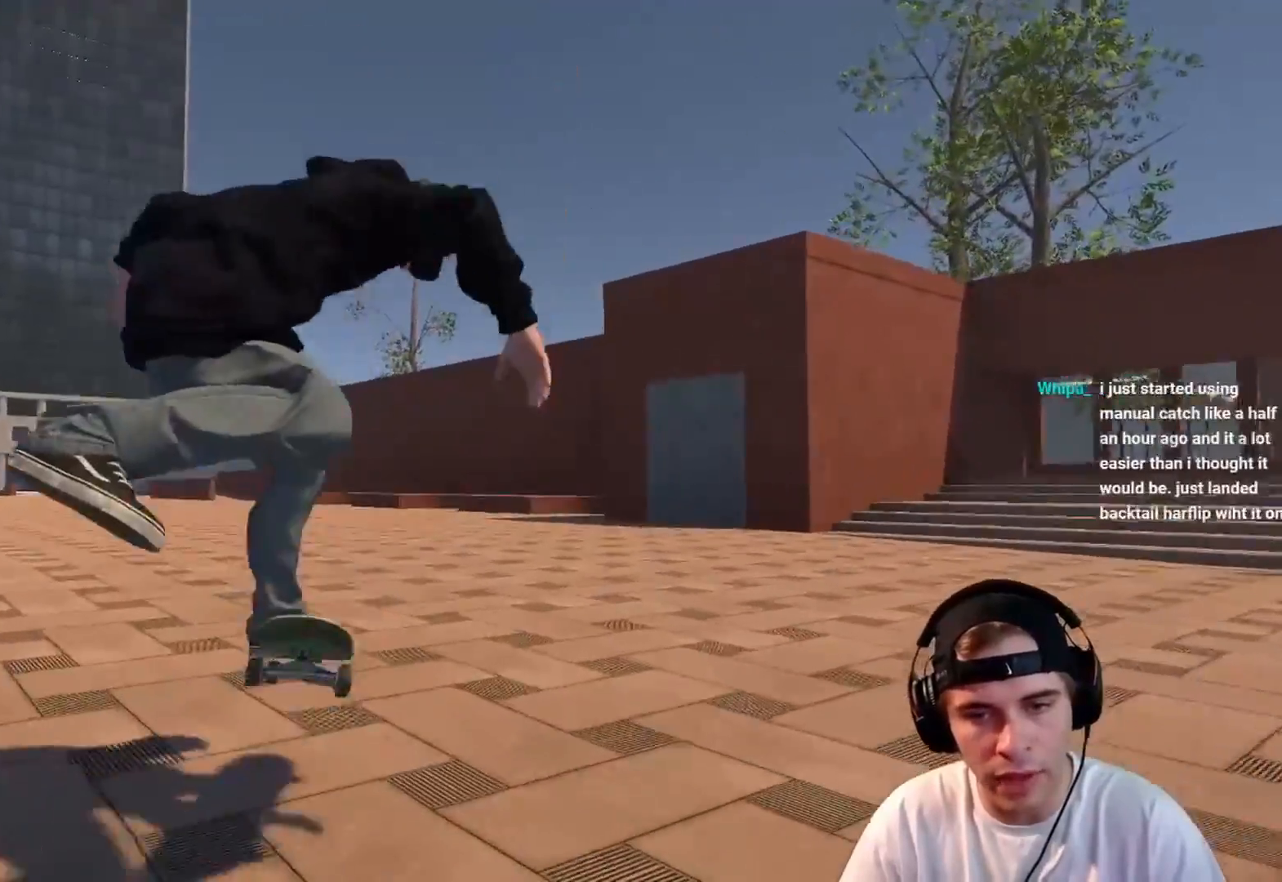
{"buttons": ["L2"], "left_stick": "center", "right_stick": "center", "events": [[217, "R1", "up"], [267, "right_stick", "center"], [500, "L2", "down"]]}
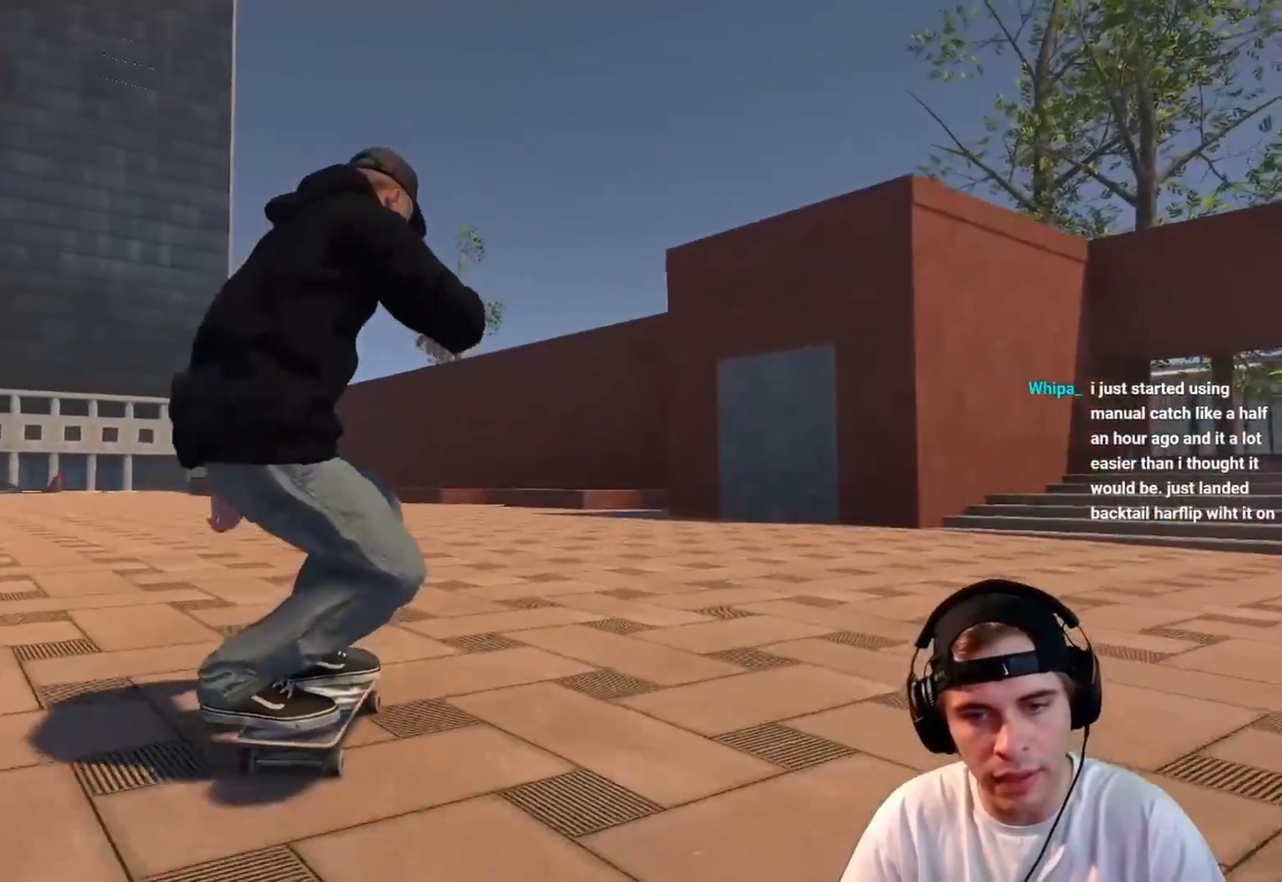
{"buttons": ["L2"], "left_stick": "center", "right_stick": "center", "events": [[317, "A", "down"], [367, "A", "up"]]}
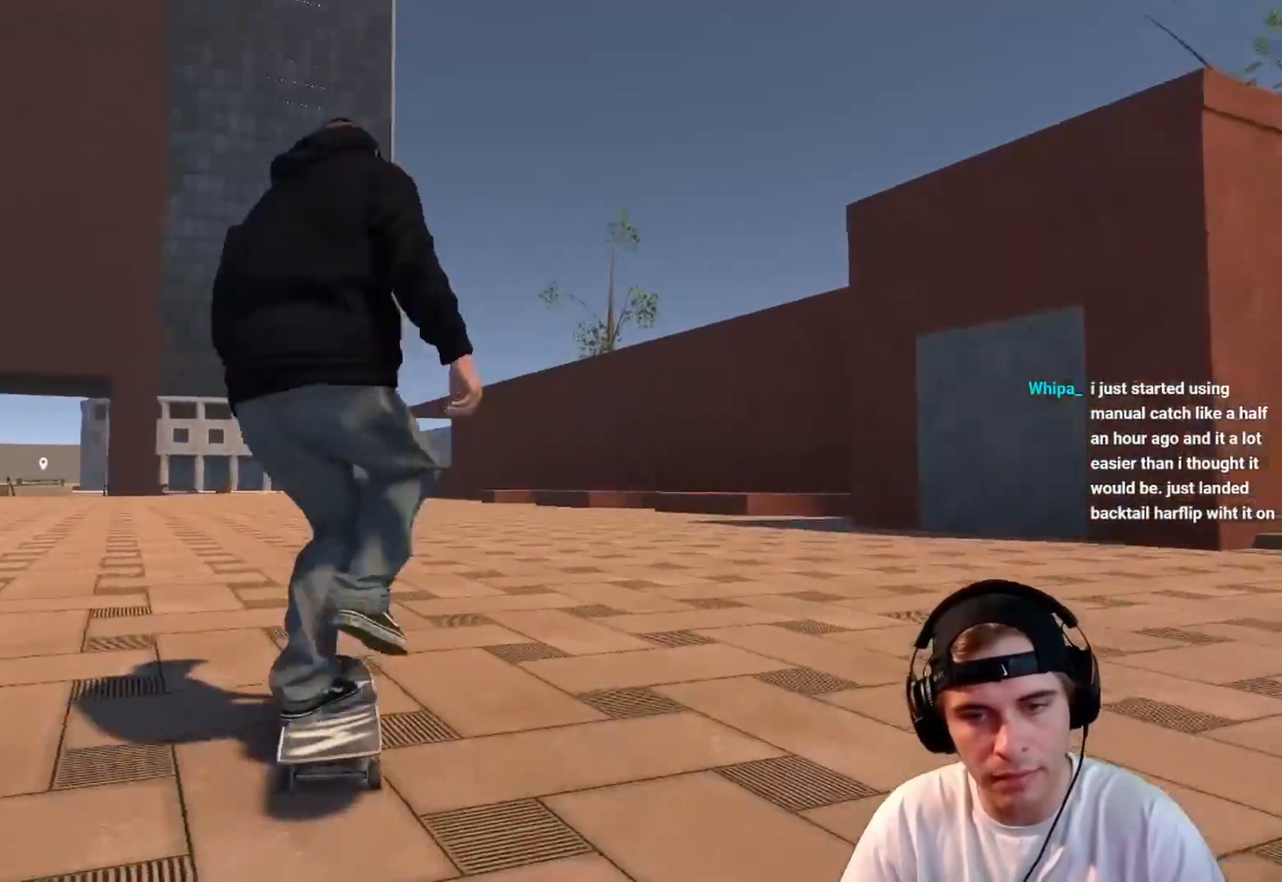
{"buttons": ["L2"], "left_stick": "center", "right_stick": "center", "events": [[17, "L2", "up"], [117, "DPAD_LEFT", "down"], [200, "DPAD_LEFT", "up"], [450, "L2", "down"]]}
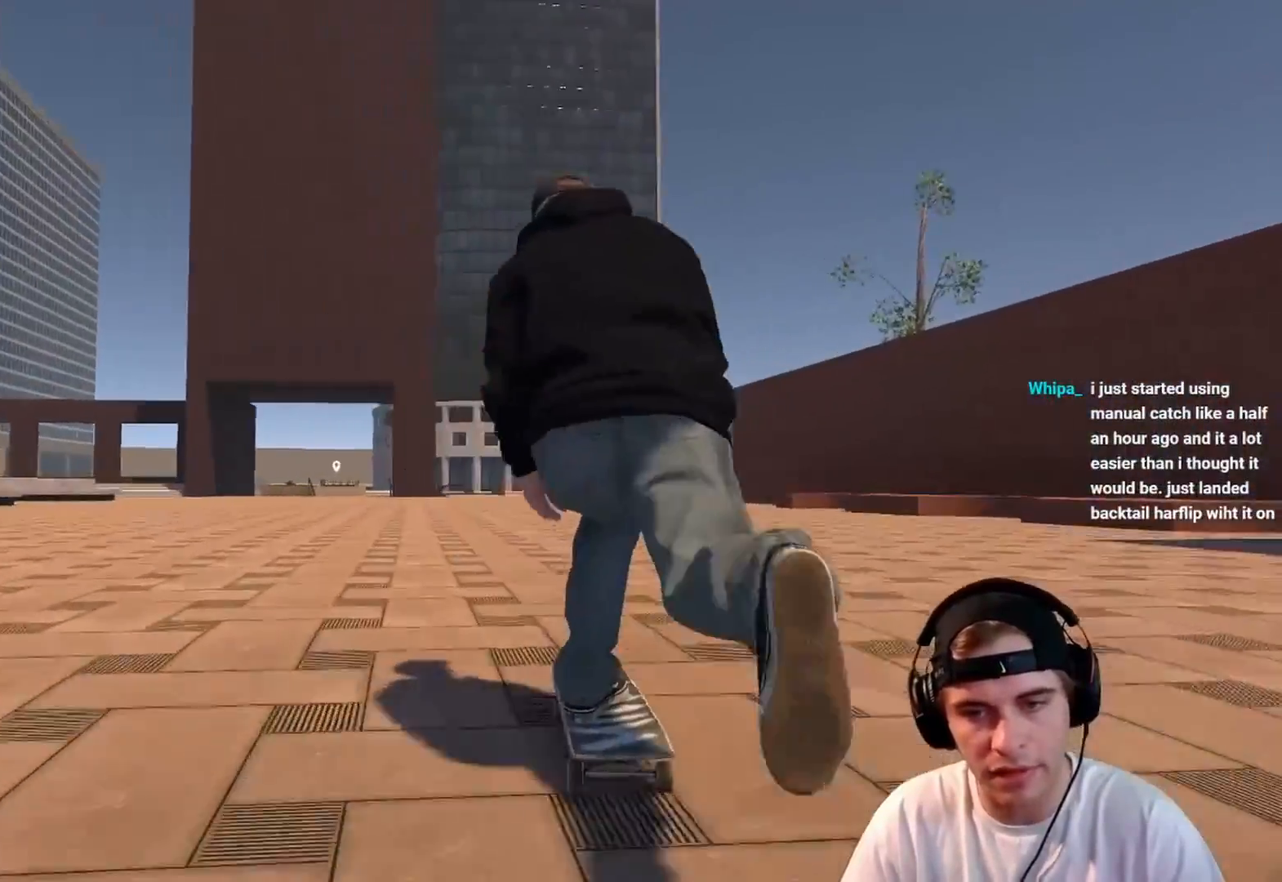
{"buttons": [], "left_stick": "center", "right_stick": "center", "events": [[150, "L2", "up"], [250, "L2", "down"], [400, "L2", "up"]]}
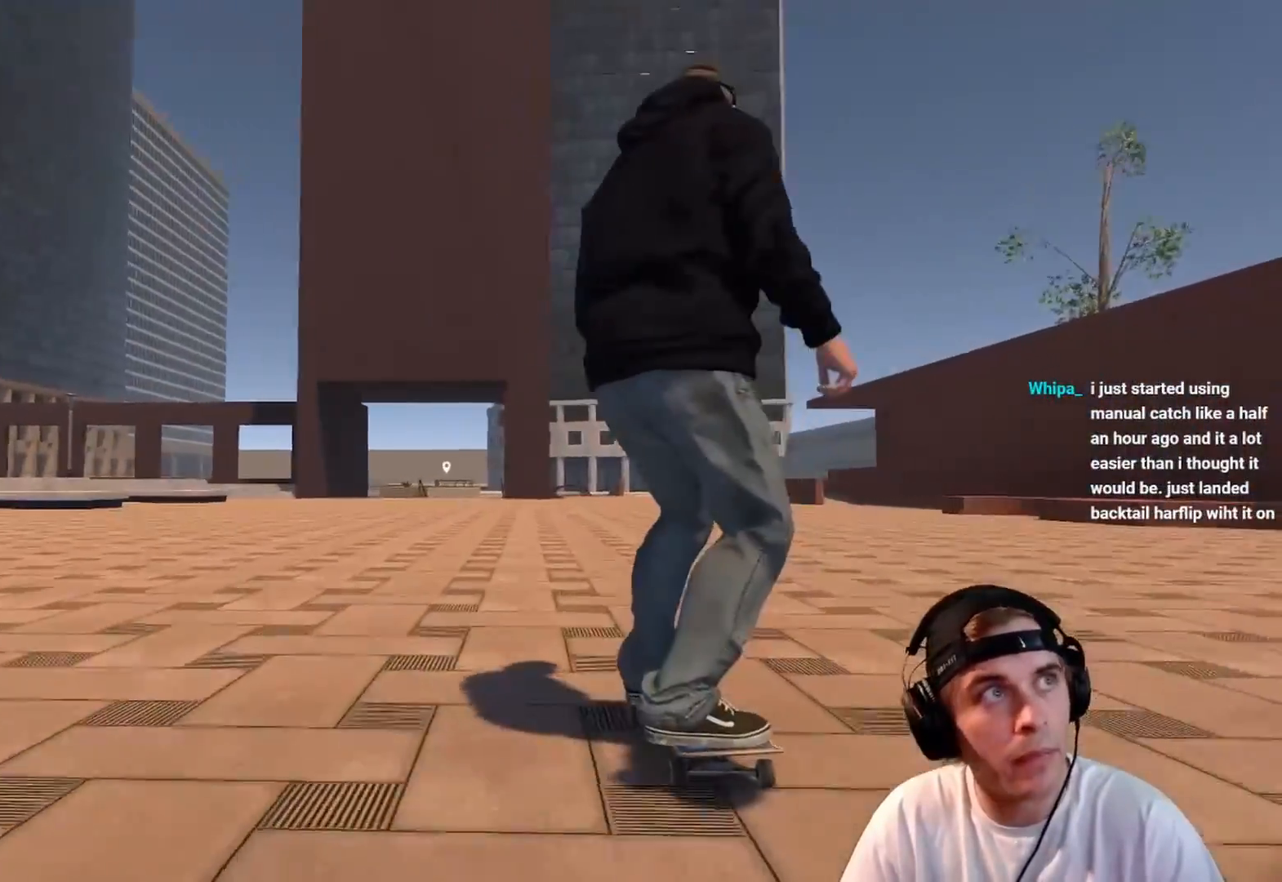
{"buttons": [], "left_stick": "center", "right_stick": "center", "events": []}
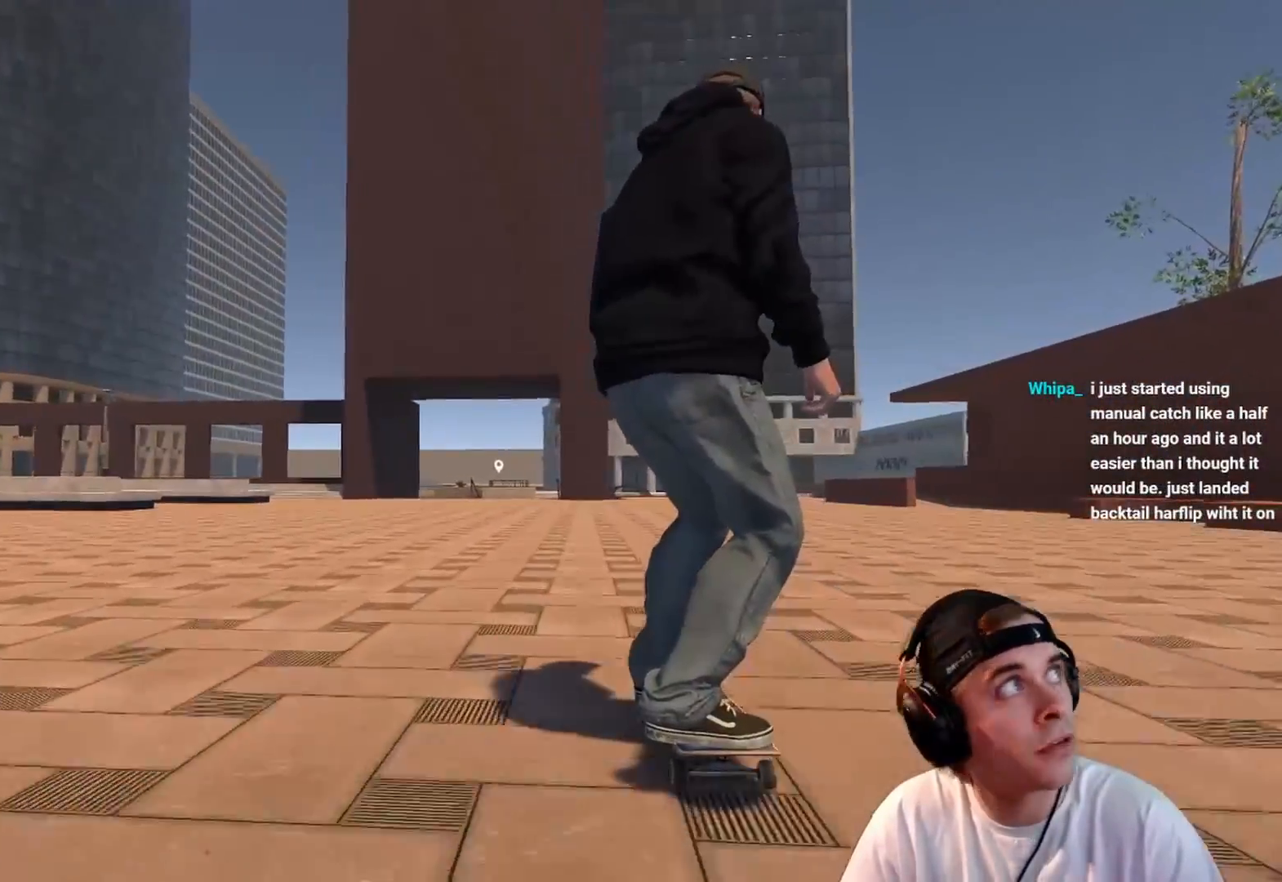
{"buttons": ["R1"], "left_stick": "left", "right_stick": "down-left", "events": [[350, "right_stick", "down"], [367, "R1", "down"], [450, "left_stick", "left"], [500, "right_stick", "down-left"]]}
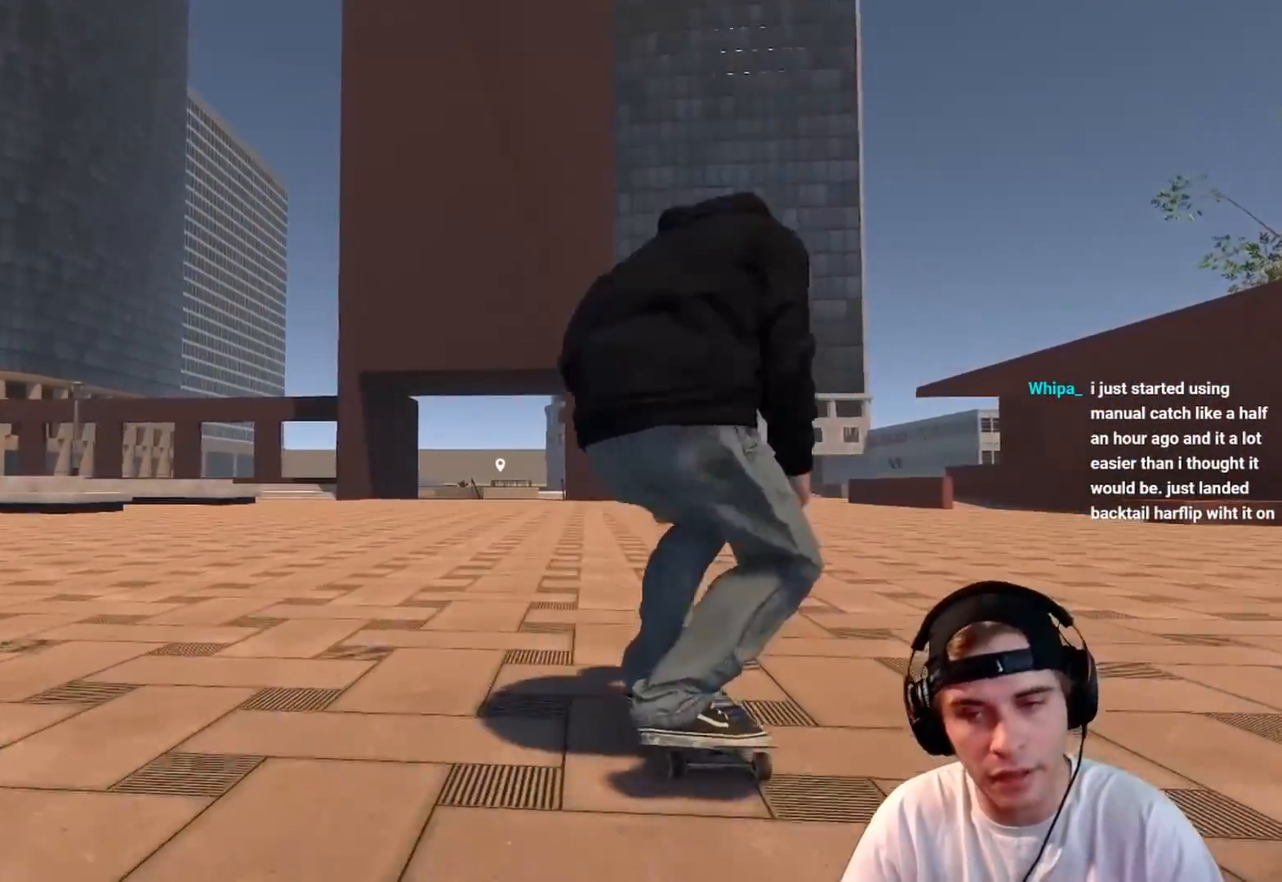
{"buttons": ["R1"], "left_stick": "down-right", "right_stick": "down", "events": [[117, "left_stick", "center"], [183, "right_stick", "down"], [400, "left_stick", "down-right"]]}
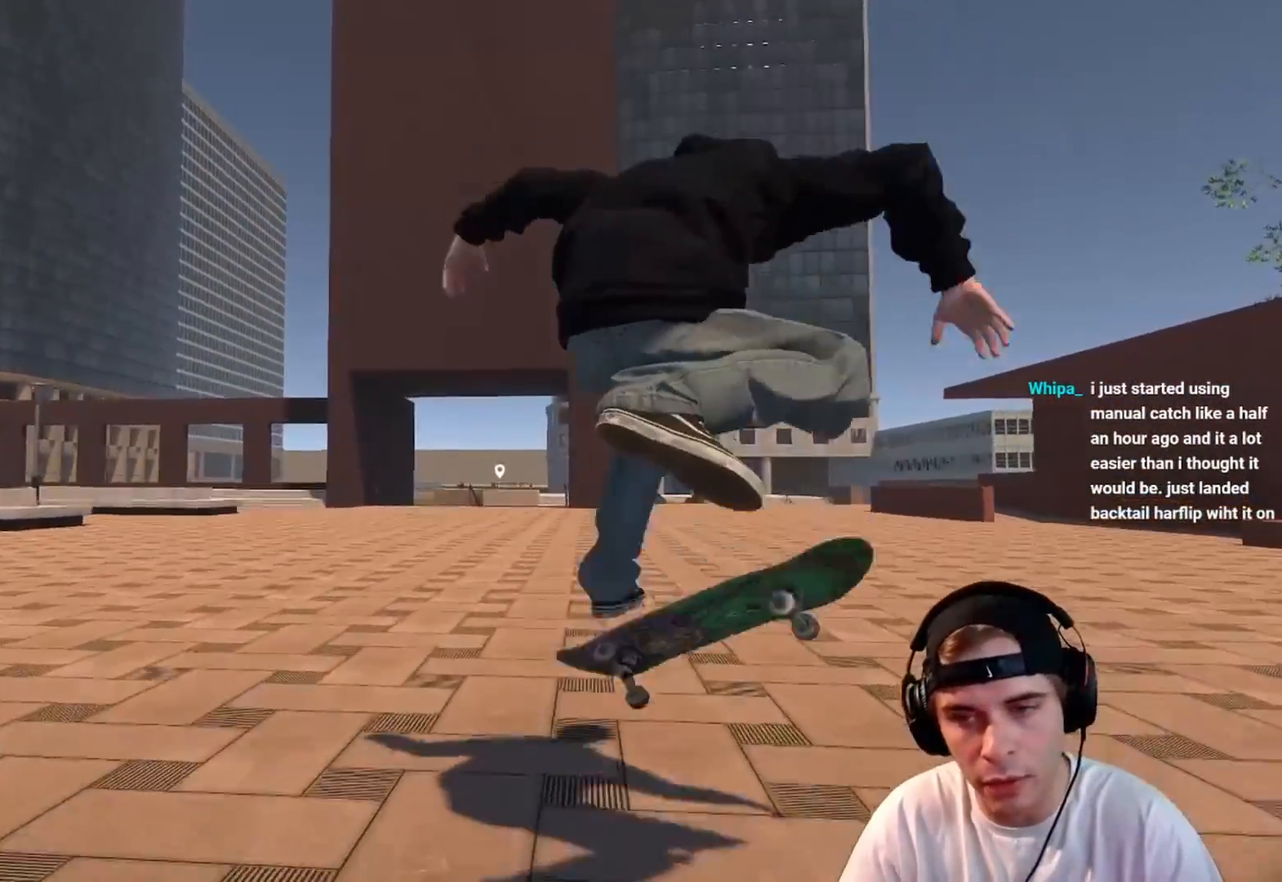
{"buttons": ["DPAD_RIGHT"], "left_stick": "center", "right_stick": "center", "events": [[67, "left_stick", "right"], [167, "left_stick", "center"], [250, "R1", "up"], [300, "right_stick", "center"], [450, "DPAD_RIGHT", "down"]]}
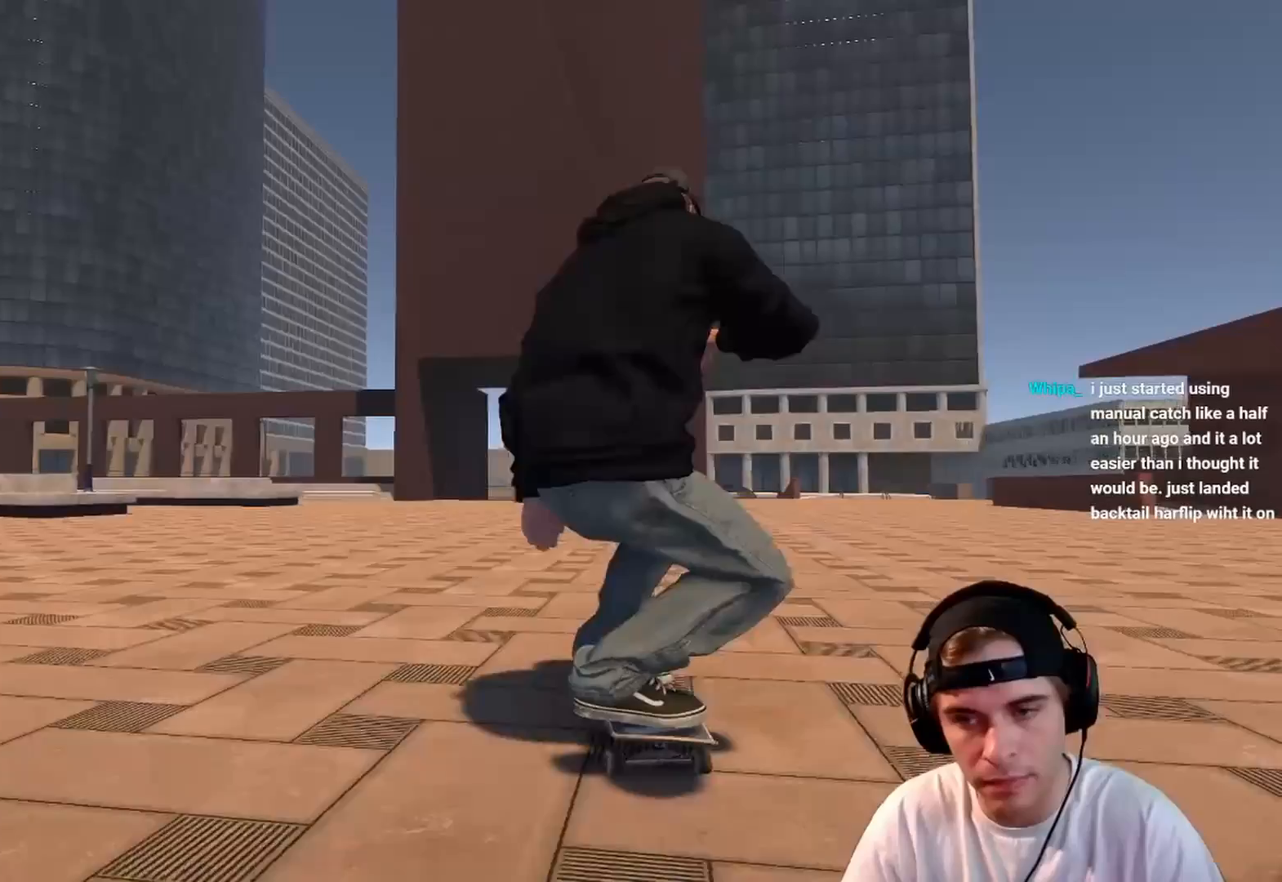
{"buttons": [], "left_stick": "center", "right_stick": "center", "events": [[17, "DPAD_RIGHT", "up"], [367, "R2", "down"], [500, "R2", "up"]]}
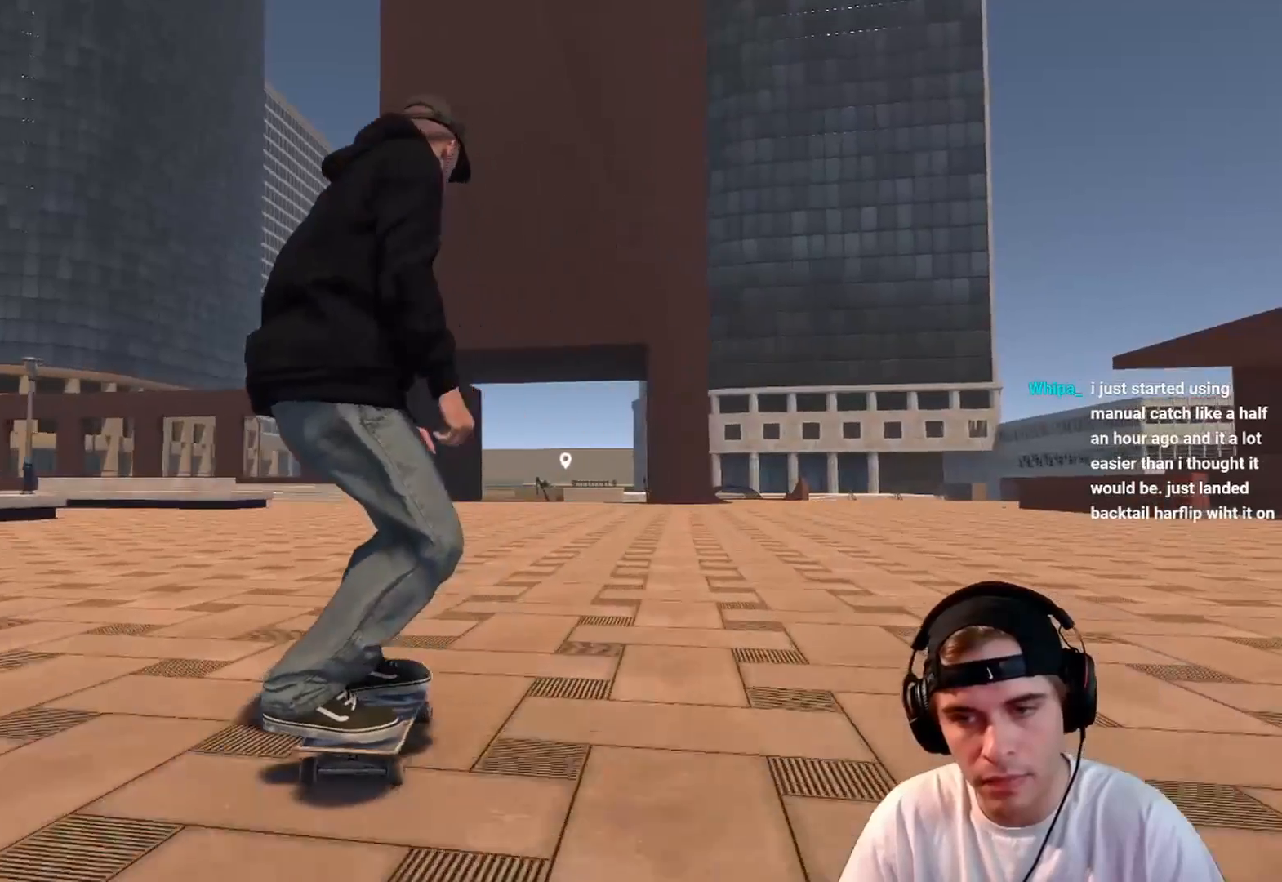
{"buttons": ["R1"], "left_stick": "left", "right_stick": "down-left", "events": [[217, "right_stick", "down"], [233, "R1", "down"], [383, "left_stick", "left"], [400, "right_stick", "down-left"]]}
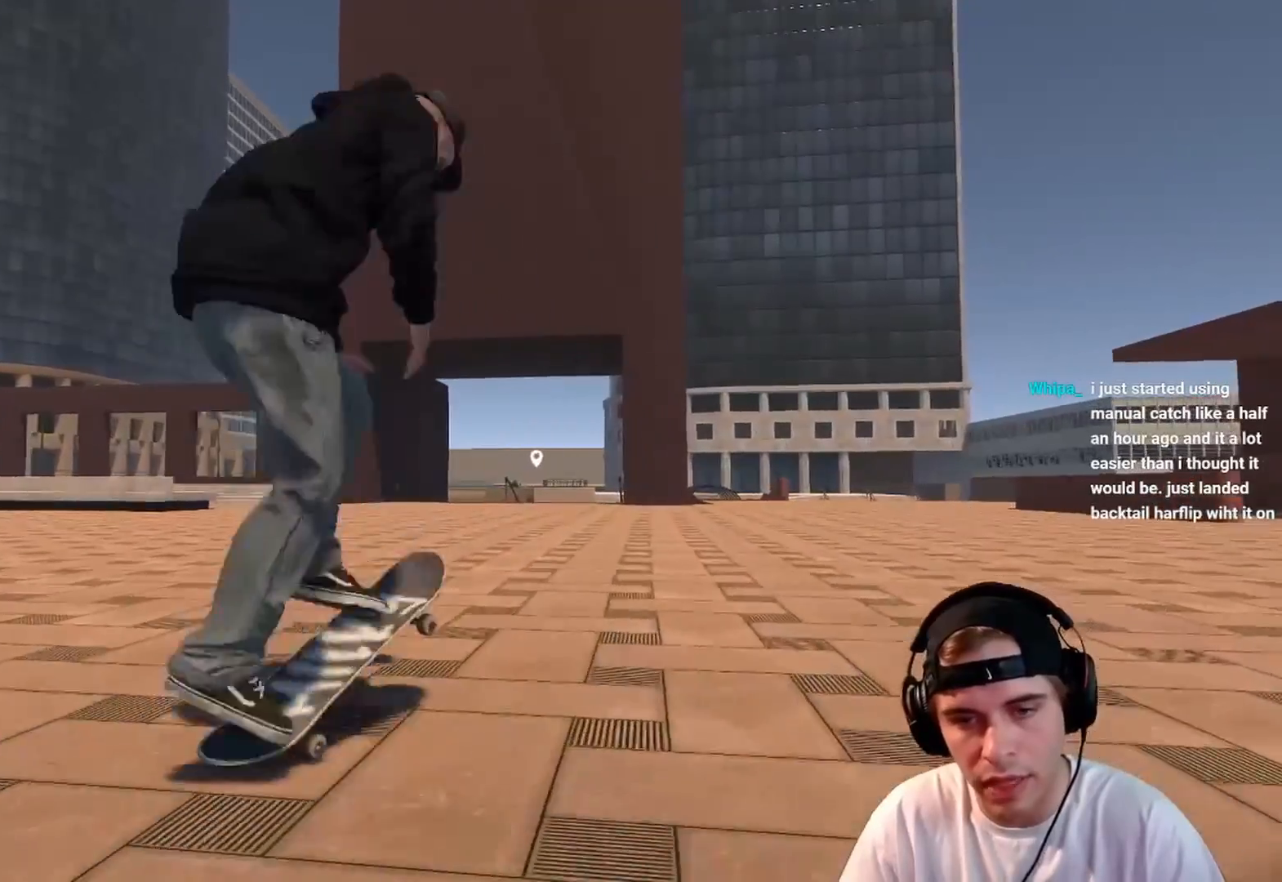
{"buttons": ["R1"], "left_stick": "center", "right_stick": "down-left", "events": [[33, "left_stick", "center"]]}
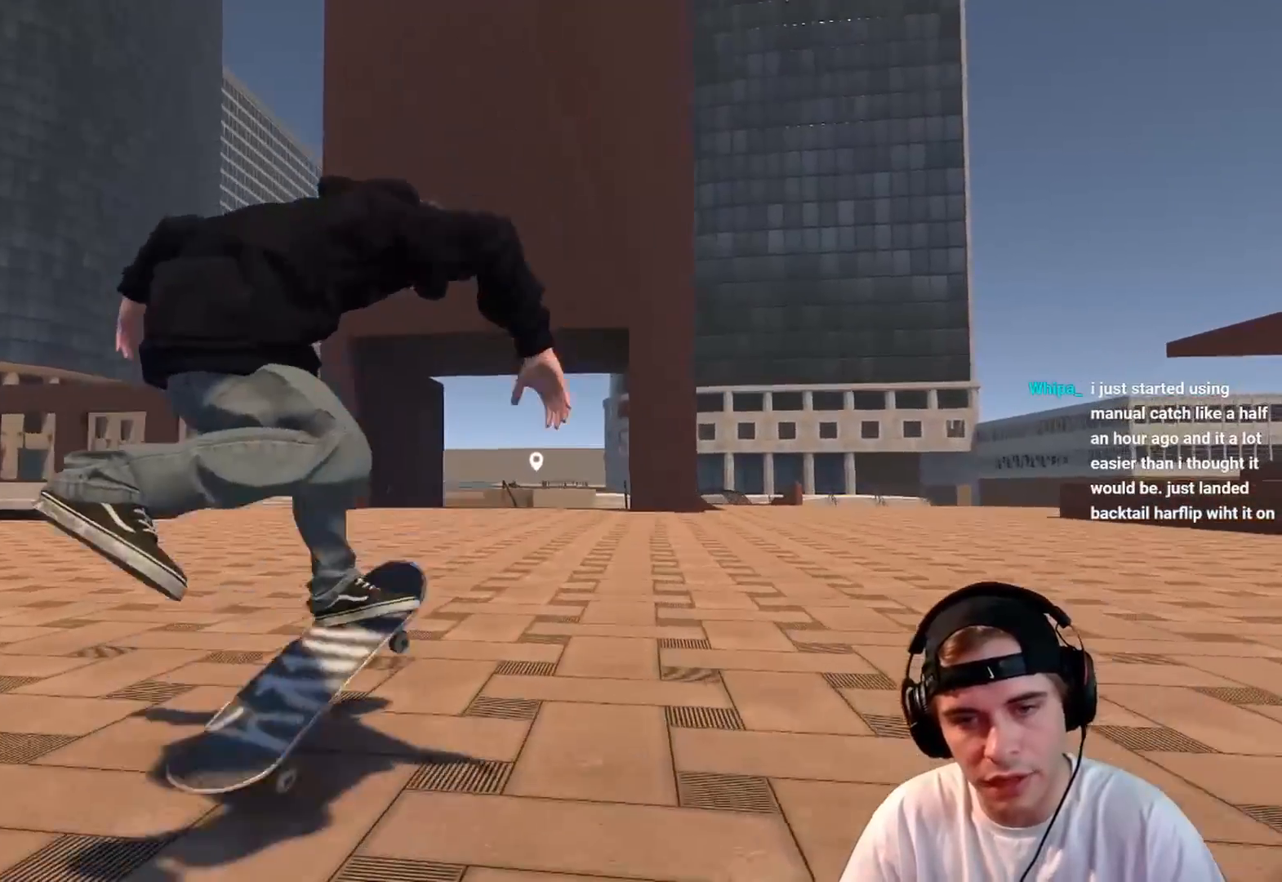
{"buttons": [], "left_stick": "center", "right_stick": "center", "events": [[133, "R1", "up"], [167, "right_stick", "center"]]}
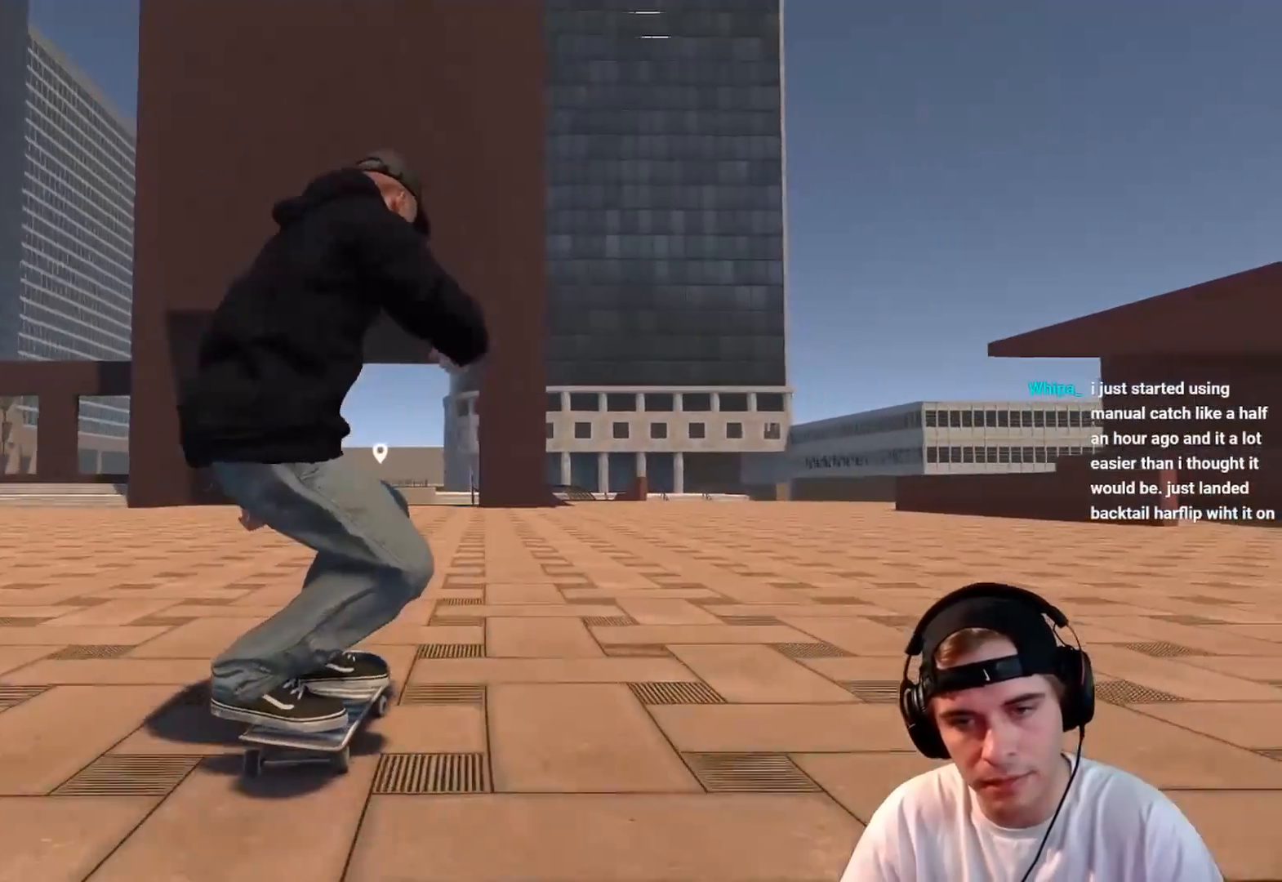
{"buttons": ["R1"], "left_stick": "center", "right_stick": "down-left", "events": [[167, "R1", "down"], [167, "right_stick", "down"], [250, "left_stick", "down"], [350, "left_stick", "left"], [367, "right_stick", "down-left"], [467, "left_stick", "center"]]}
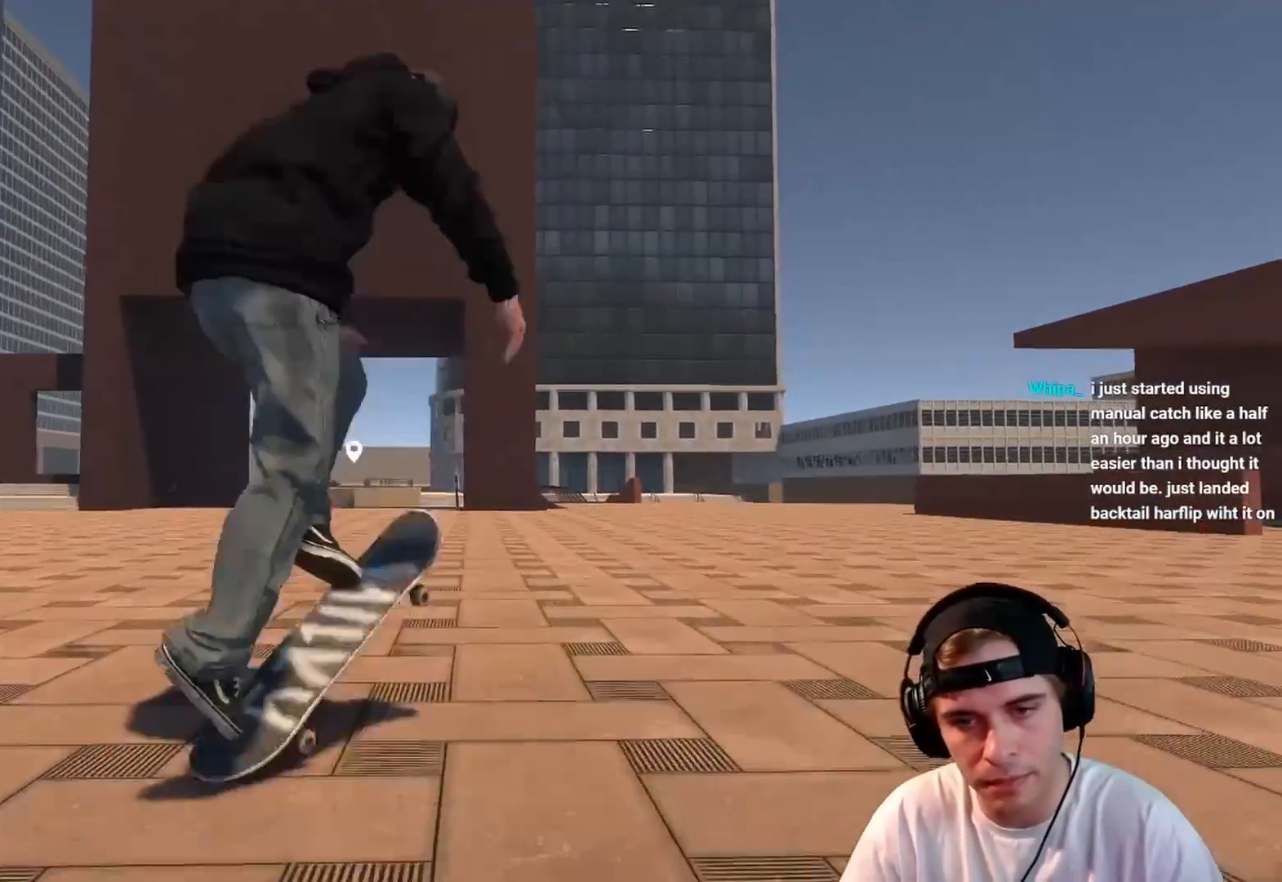
{"buttons": ["R1"], "left_stick": "center", "right_stick": "down-left", "events": []}